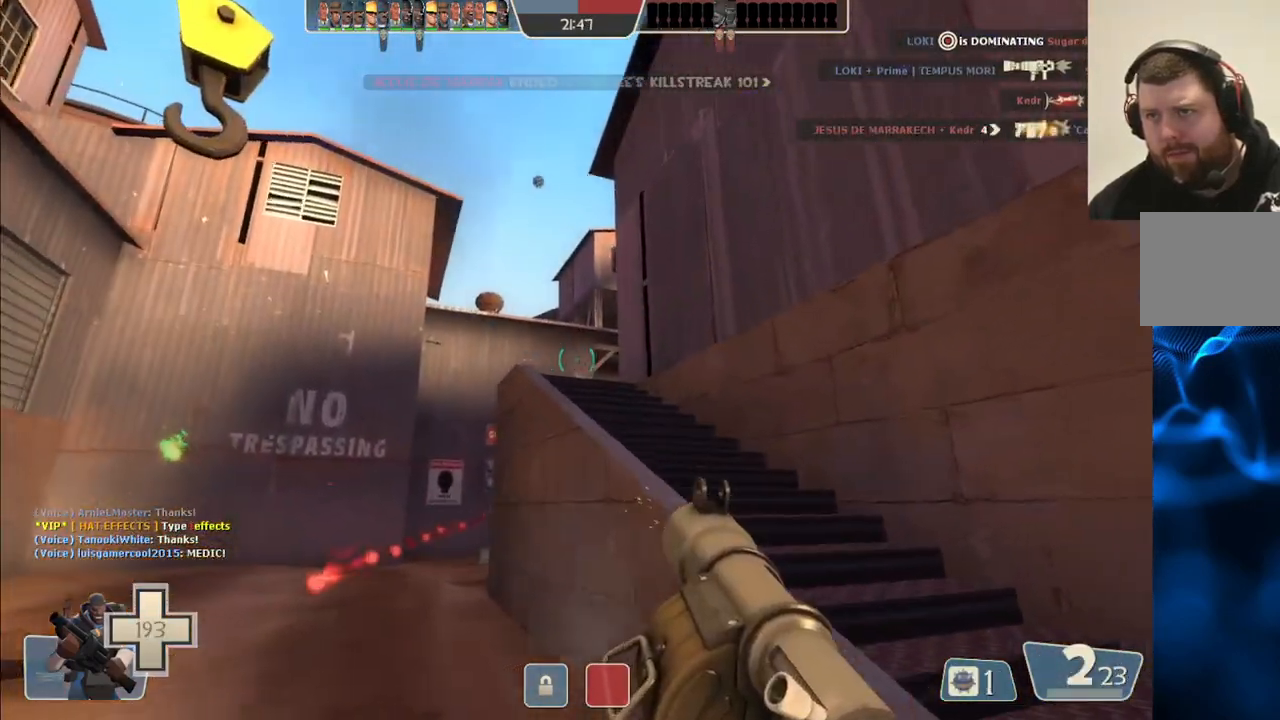
Gameplay with a controller (PlayStation layout); each line is a JSON object with the inputs held at the frame after it. "events" lists button and stick changes between this image and that frame as [ms after this image, input, new state], when the widget could be followed in between. Not read: L1.
{"buttons": ["L2"], "left_stick": "up-left", "right_stick": "center", "events": [[50, "left_stick", "down-left"], [100, "SQUARE", "down"], [183, "SQUARE", "up"], [250, "L2", "down"], [250, "SQUARE", "down"], [317, "left_stick", "up-left"], [367, "SQUARE", "up"]]}
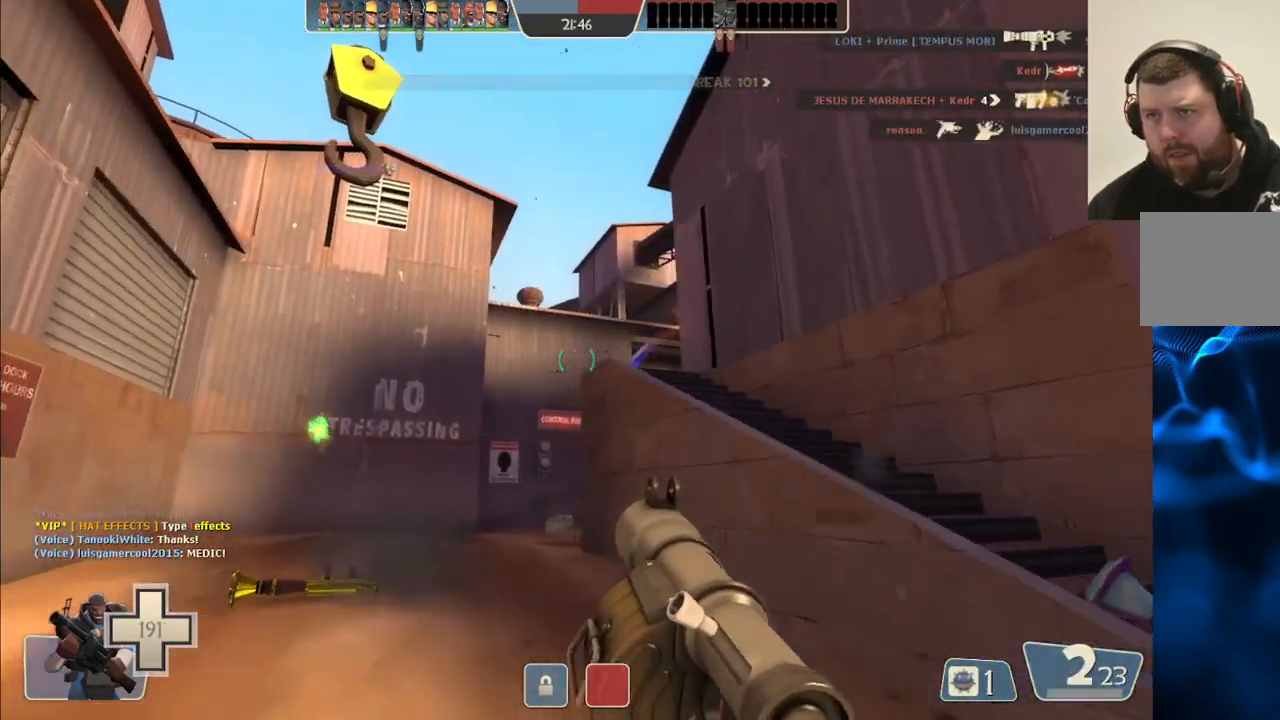
{"buttons": [], "left_stick": "up-left", "right_stick": "up-right"}
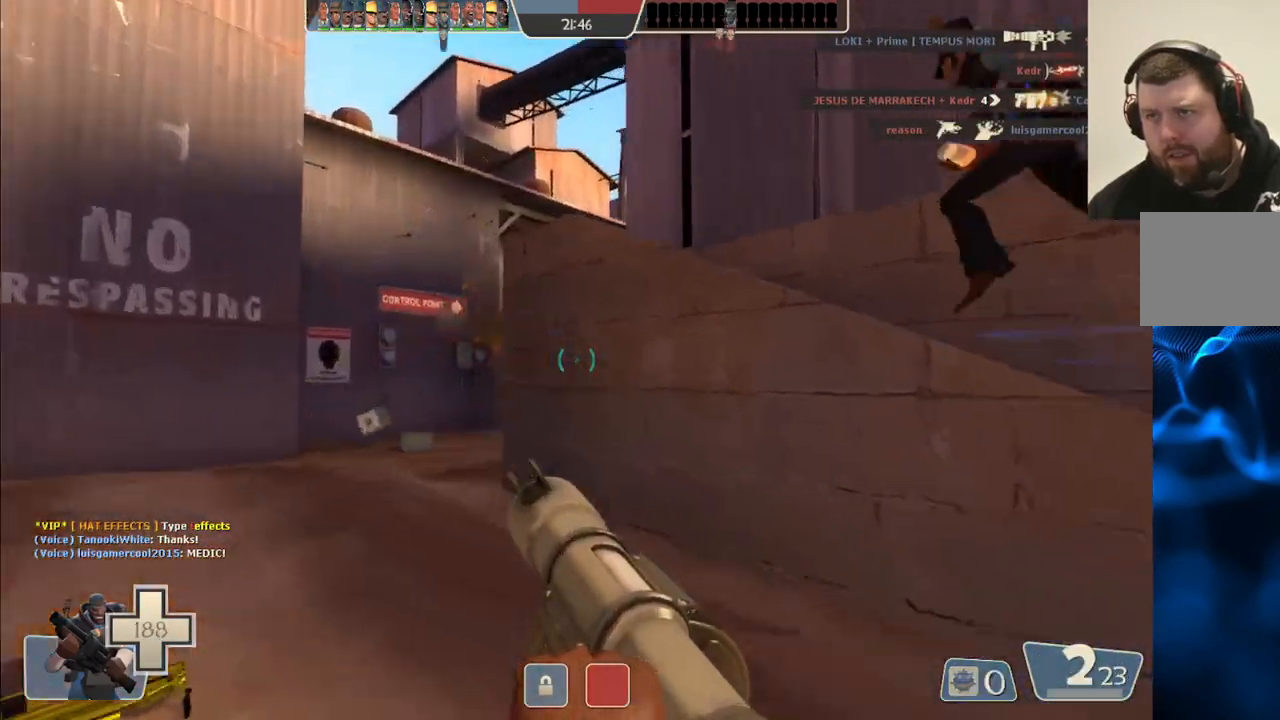
{"buttons": [], "left_stick": "up-left", "right_stick": "center", "events": [[317, "right_stick", "center"]]}
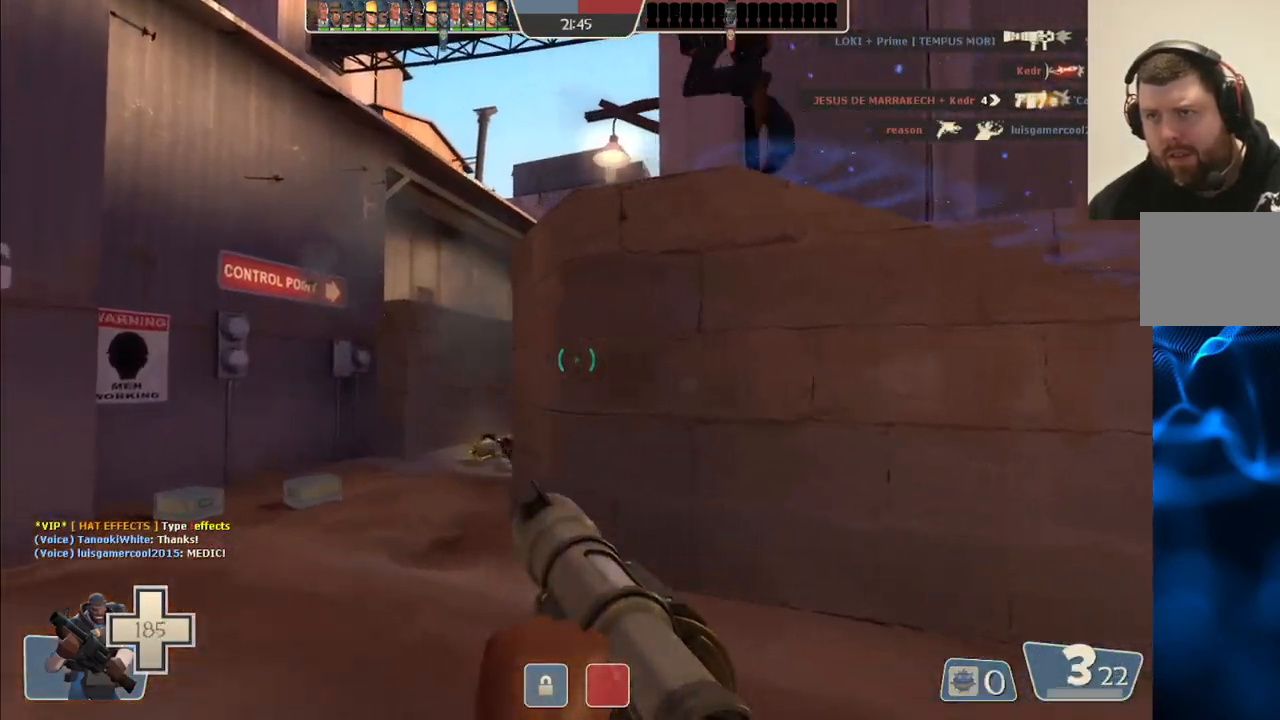
{"buttons": [], "left_stick": "up-left", "right_stick": "center", "events": [[317, "right_stick", "right"], [433, "right_stick", "center"]]}
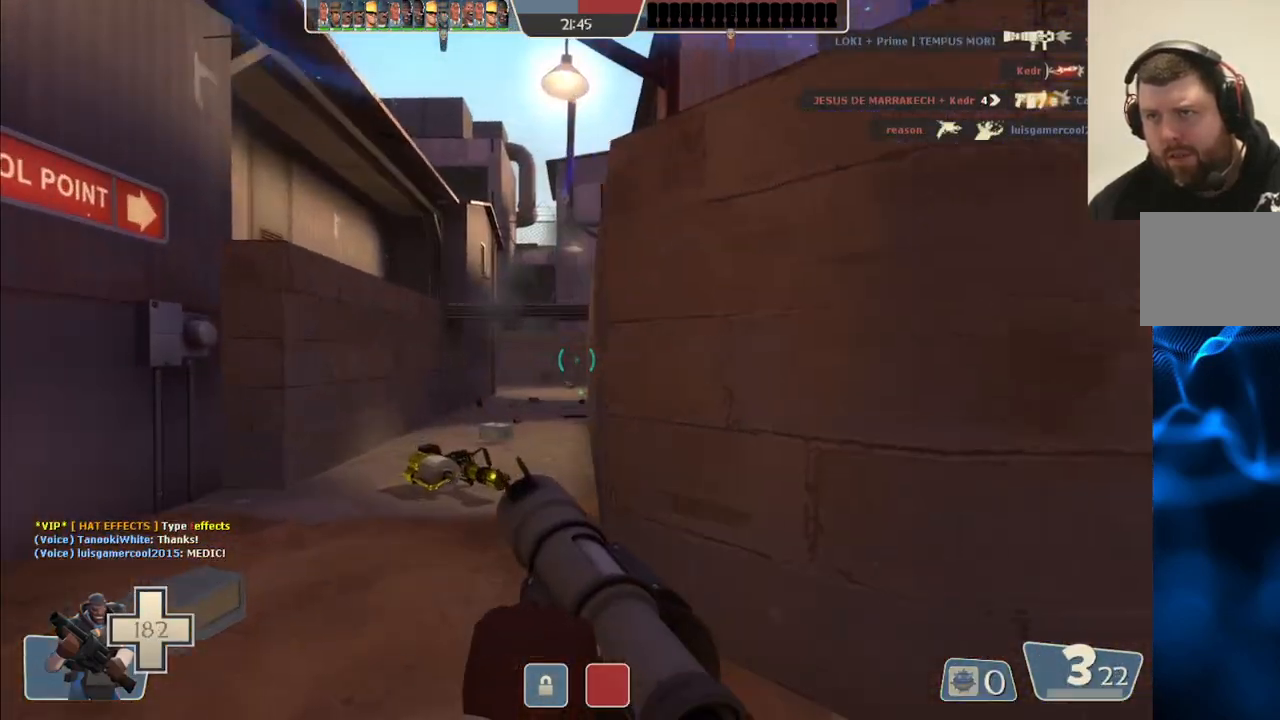
{"buttons": [], "left_stick": "up-left", "right_stick": "center", "events": [[17, "R2", "down"], [167, "R2", "up"], [233, "R2", "down"], [333, "R2", "up"], [417, "R2", "down"], [500, "R2", "up"]]}
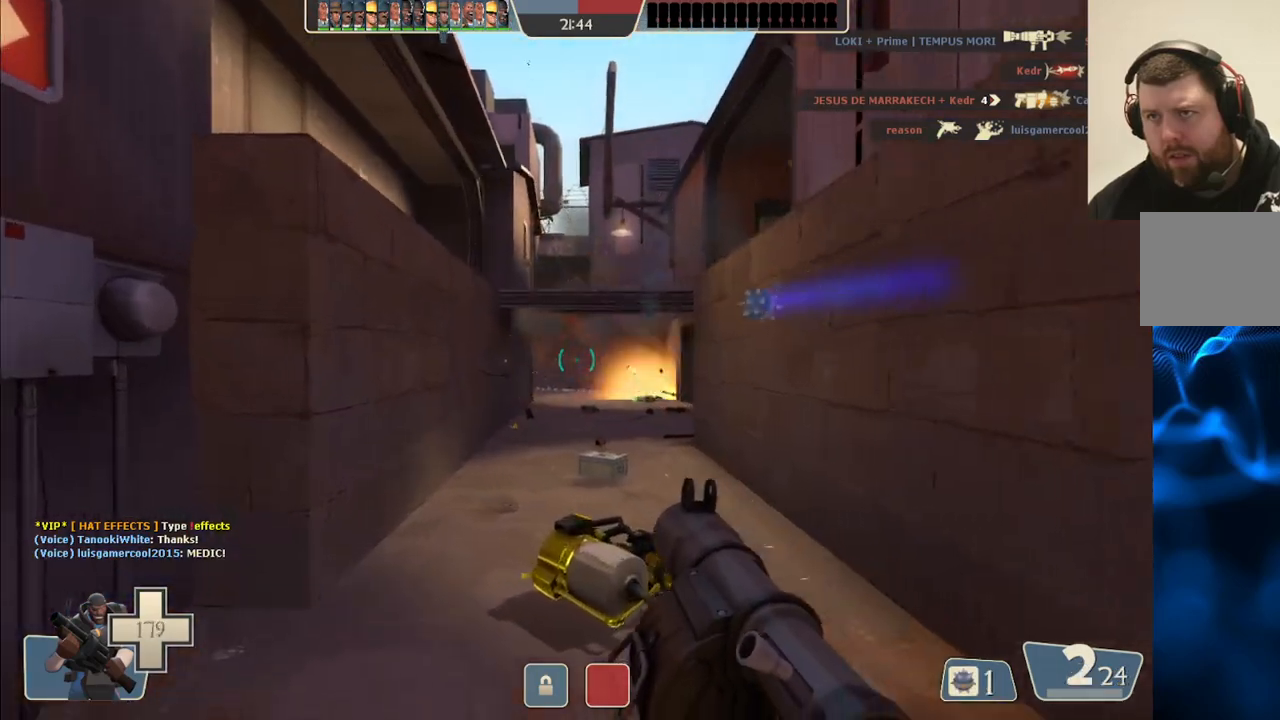
{"buttons": ["R2"], "left_stick": "up", "right_stick": "center", "events": [[100, "R2", "down"], [200, "R2", "up"], [217, "left_stick", "up"], [267, "R2", "down"], [367, "R2", "up"], [450, "R2", "down"]]}
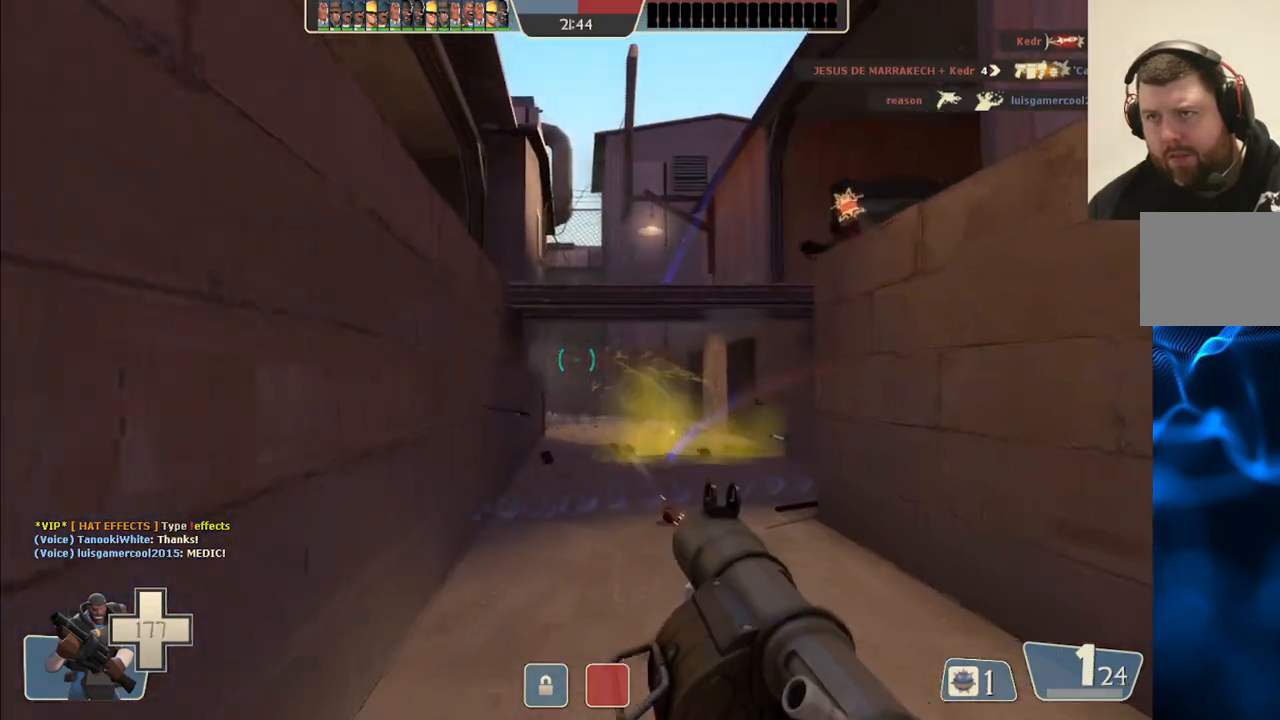
{"buttons": [], "left_stick": "down", "right_stick": "center", "events": [[50, "R2", "up"], [167, "R2", "down"], [233, "R2", "up"], [333, "R2", "down"], [350, "left_stick", "right"], [383, "R2", "up"], [417, "left_stick", "down"]]}
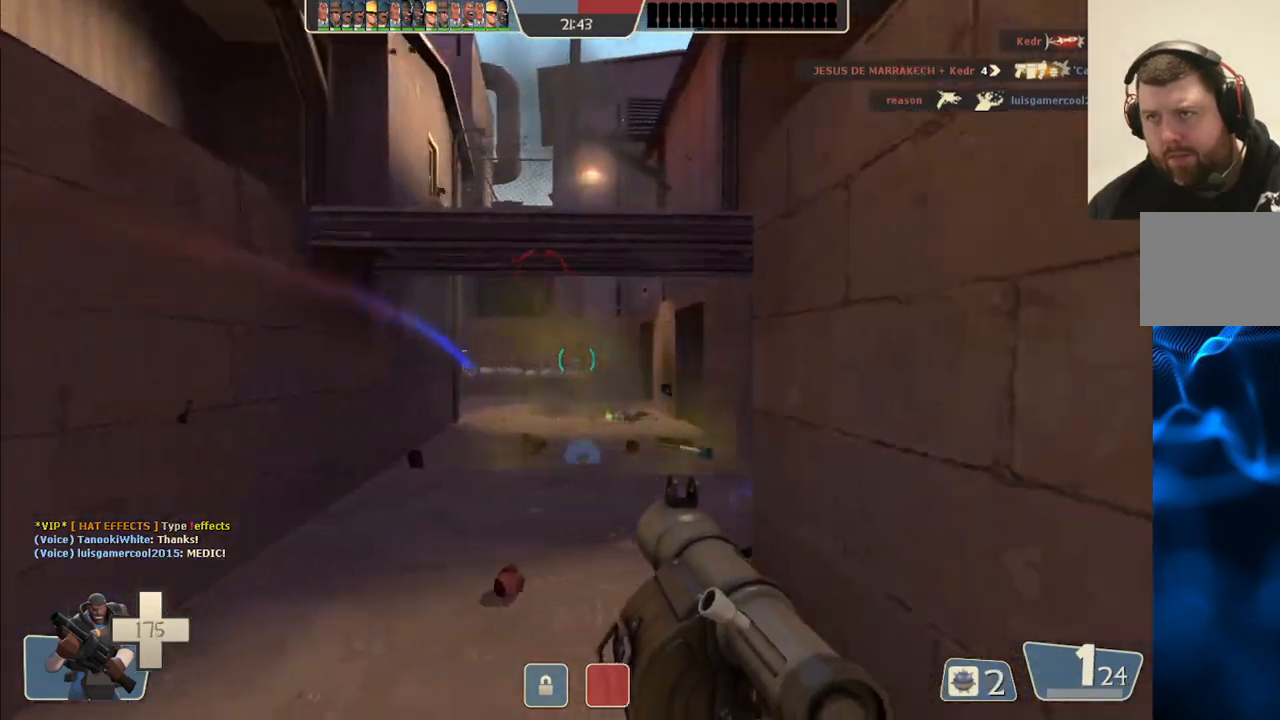
{"buttons": [], "left_stick": "down", "right_stick": "center", "events": [[117, "R2", "down"], [200, "R2", "up"], [250, "R2", "down"], [350, "R2", "up"]]}
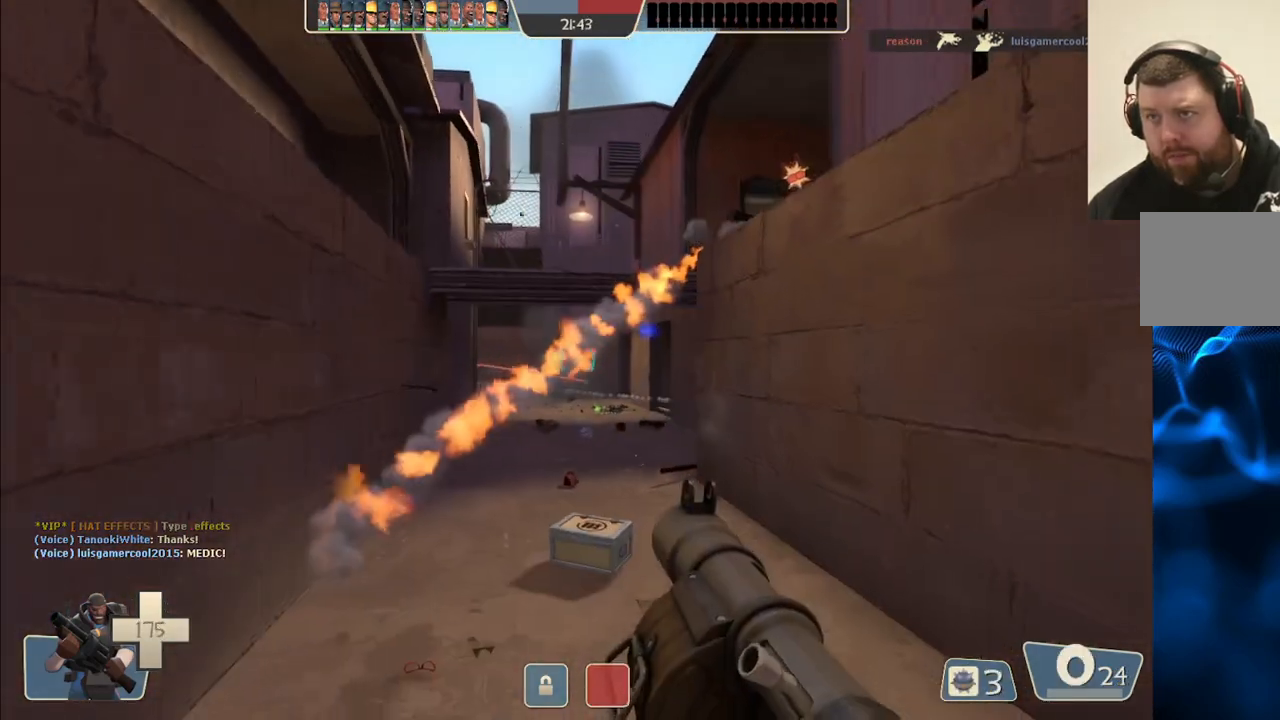
{"buttons": ["SQUARE"], "left_stick": "down-right", "right_stick": "center", "events": [[83, "left_stick", "down-right"], [117, "SQUARE", "down"], [200, "SQUARE", "up"], [283, "SQUARE", "down"], [367, "SQUARE", "up"], [433, "SQUARE", "down"]]}
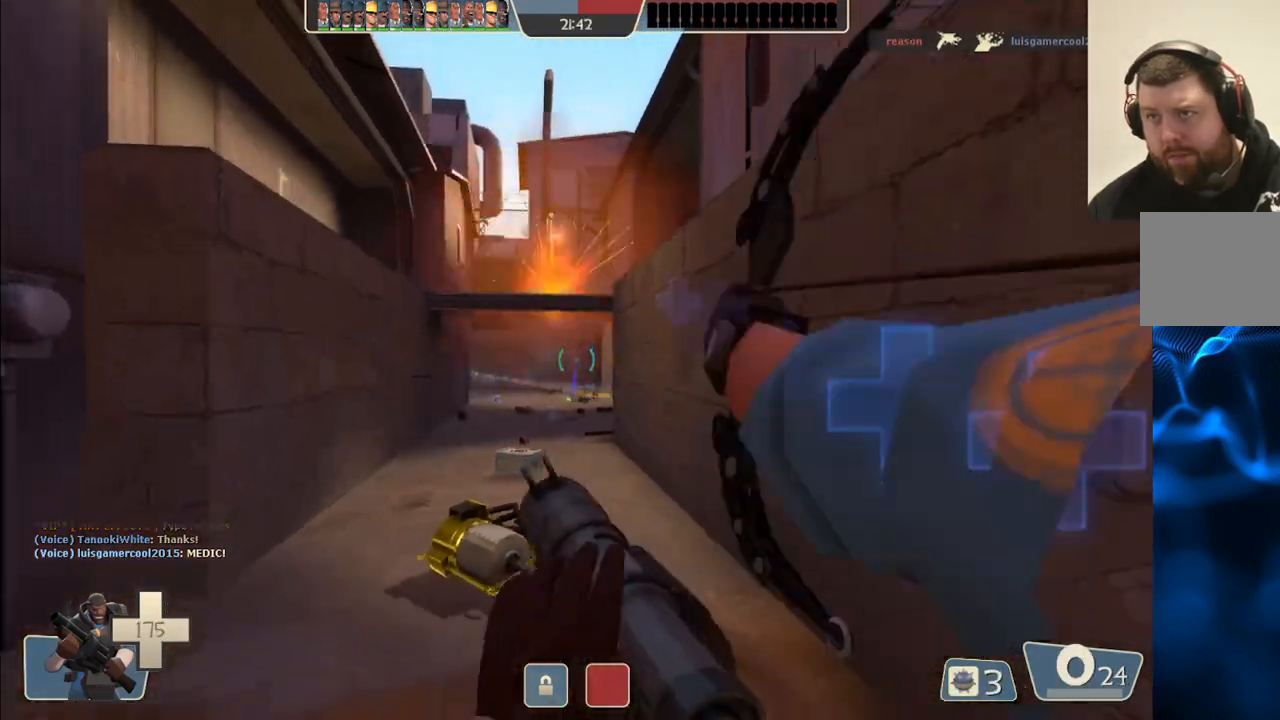
{"buttons": [], "left_stick": "down-right", "right_stick": "center", "events": [[33, "SQUARE", "up"], [350, "right_stick", "up-left"], [467, "right_stick", "center"]]}
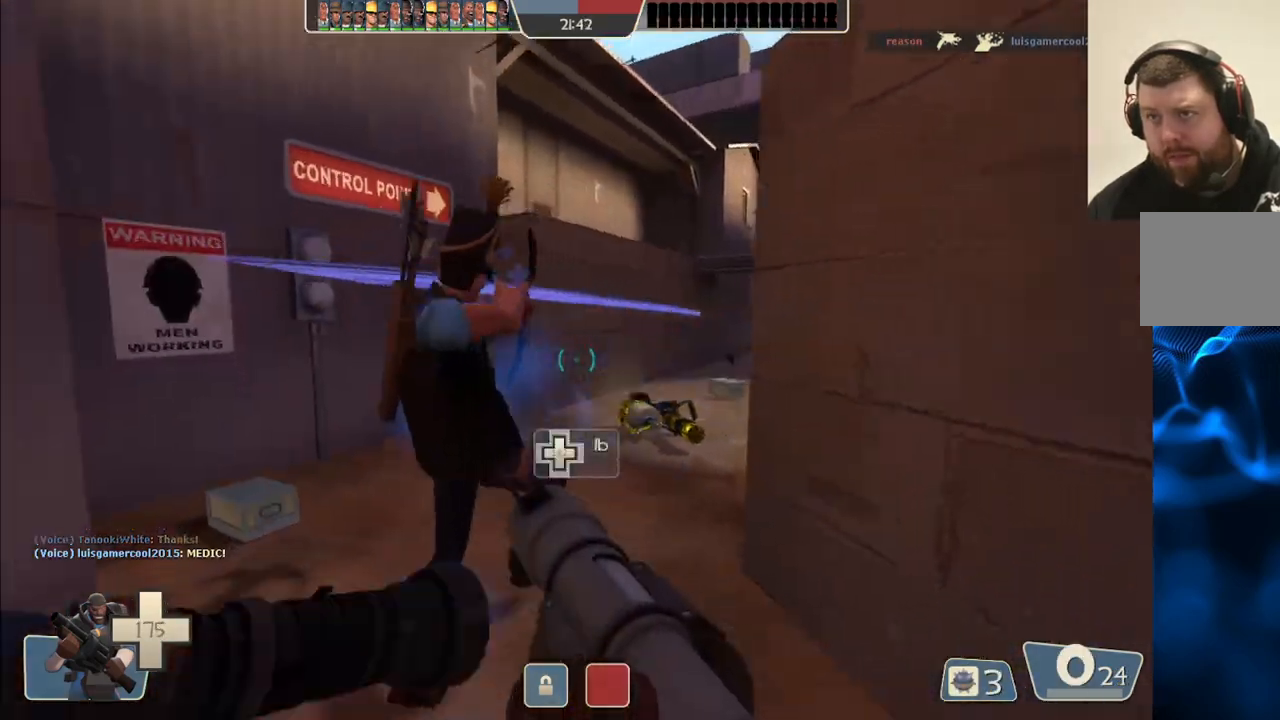
{"buttons": [], "left_stick": "up-left", "right_stick": "center", "events": [[250, "right_stick", "left"], [317, "right_stick", "center"], [350, "left_stick", "down-left"], [500, "left_stick", "up-left"]]}
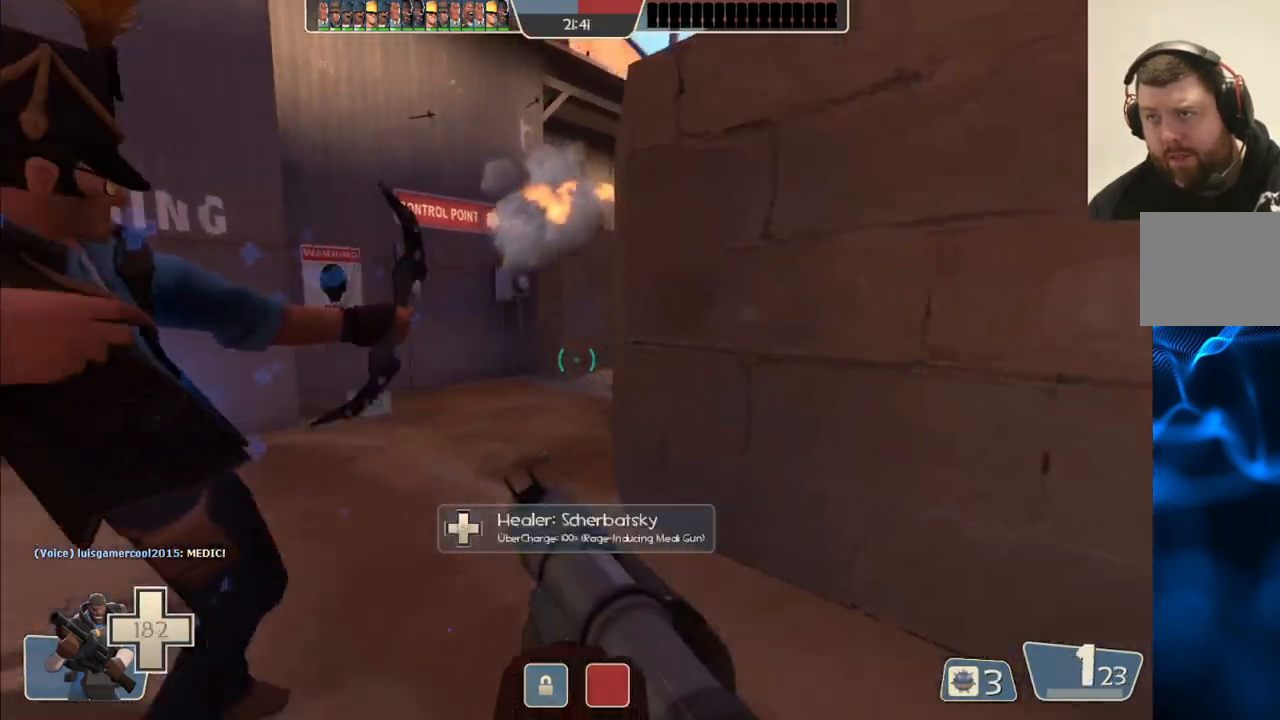
{"buttons": ["L2"], "left_stick": "up", "right_stick": "center", "events": [[167, "left_stick", "up"], [250, "right_stick", "right"], [317, "L2", "down"], [350, "right_stick", "center"]]}
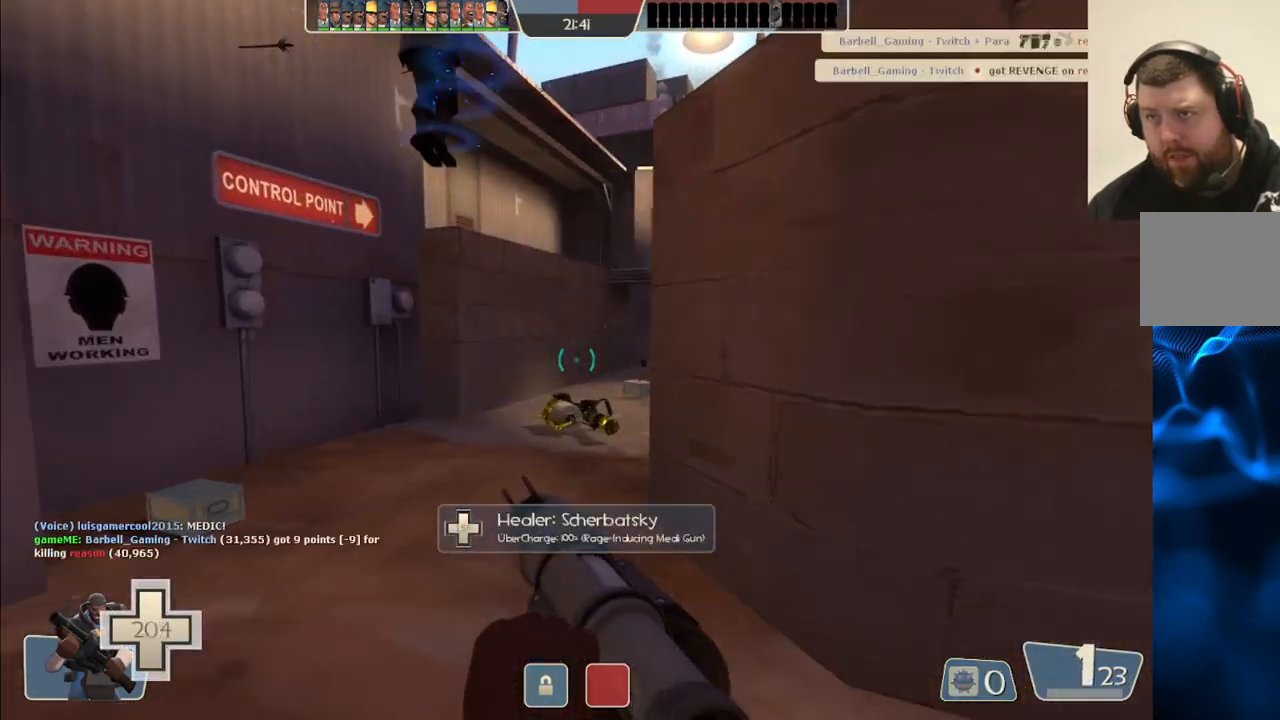
{"buttons": [], "left_stick": "up", "right_stick": "center", "events": [[17, "L2", "up"]]}
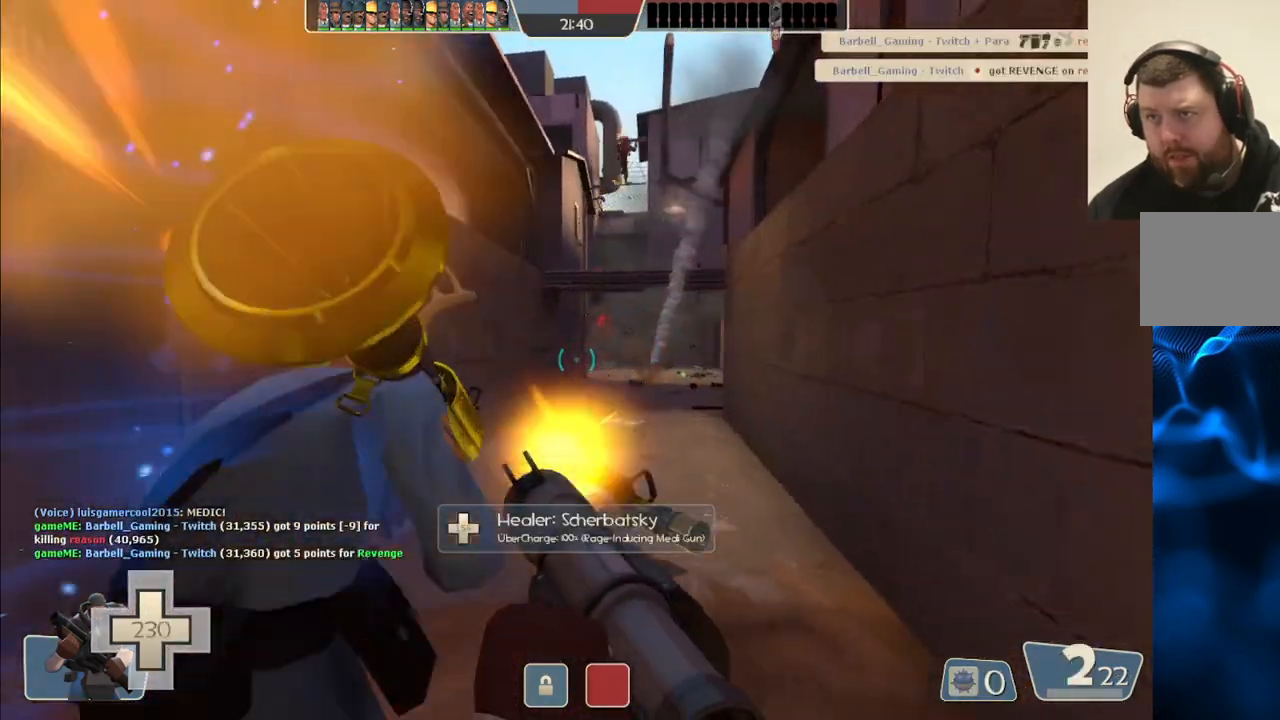
{"buttons": [], "left_stick": "up", "right_stick": "center", "events": [[17, "right_stick", "right"], [267, "right_stick", "center"]]}
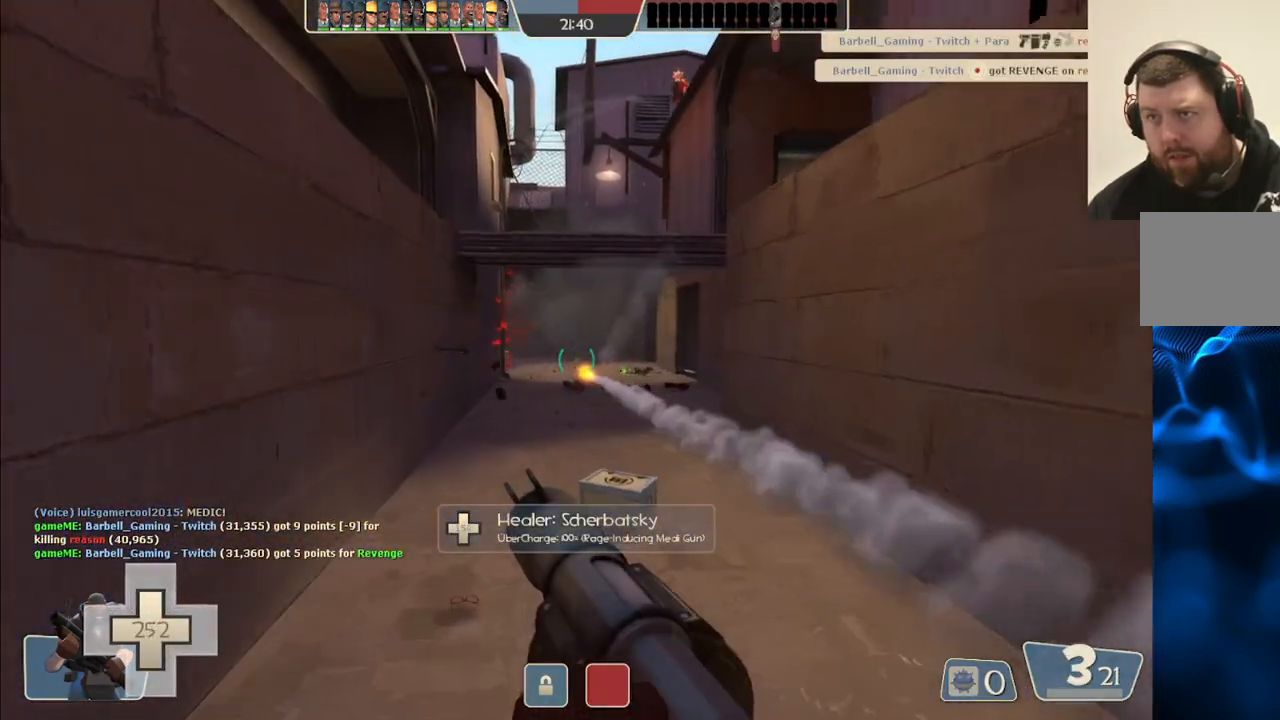
{"buttons": [], "left_stick": "up", "right_stick": "center", "events": []}
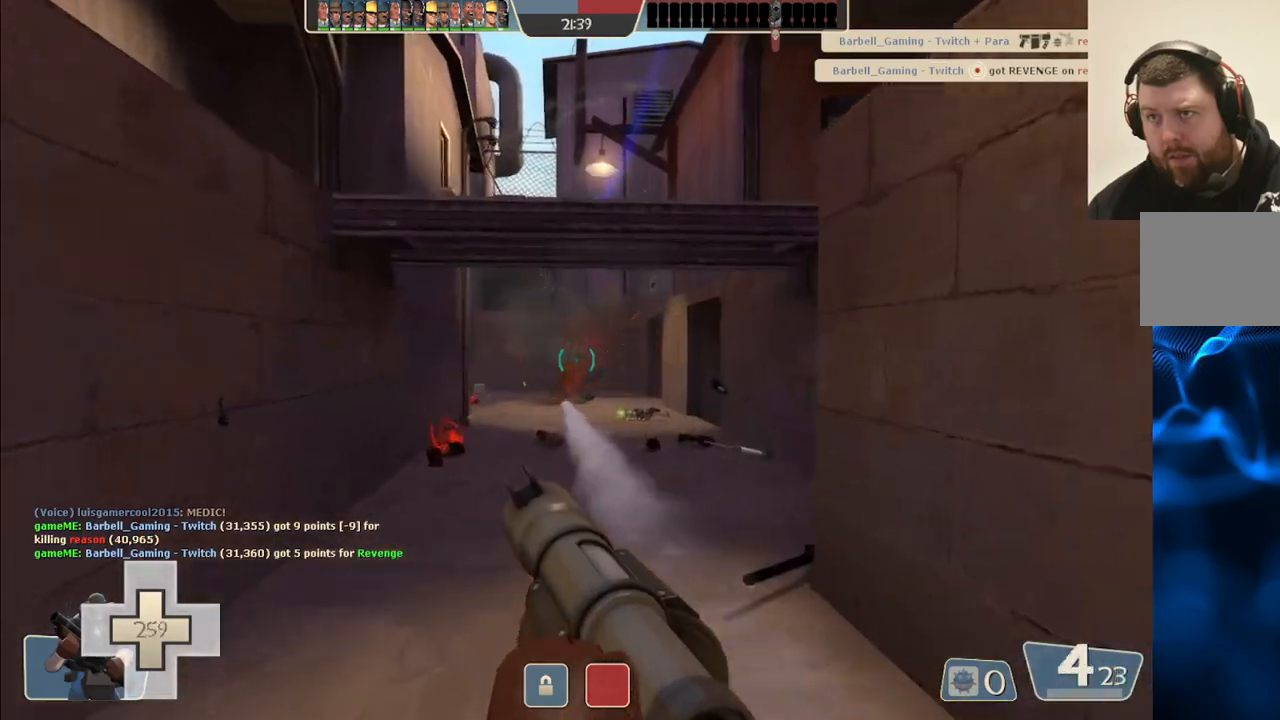
{"buttons": ["R2"], "left_stick": "up", "right_stick": "center", "events": [[483, "R2", "down"]]}
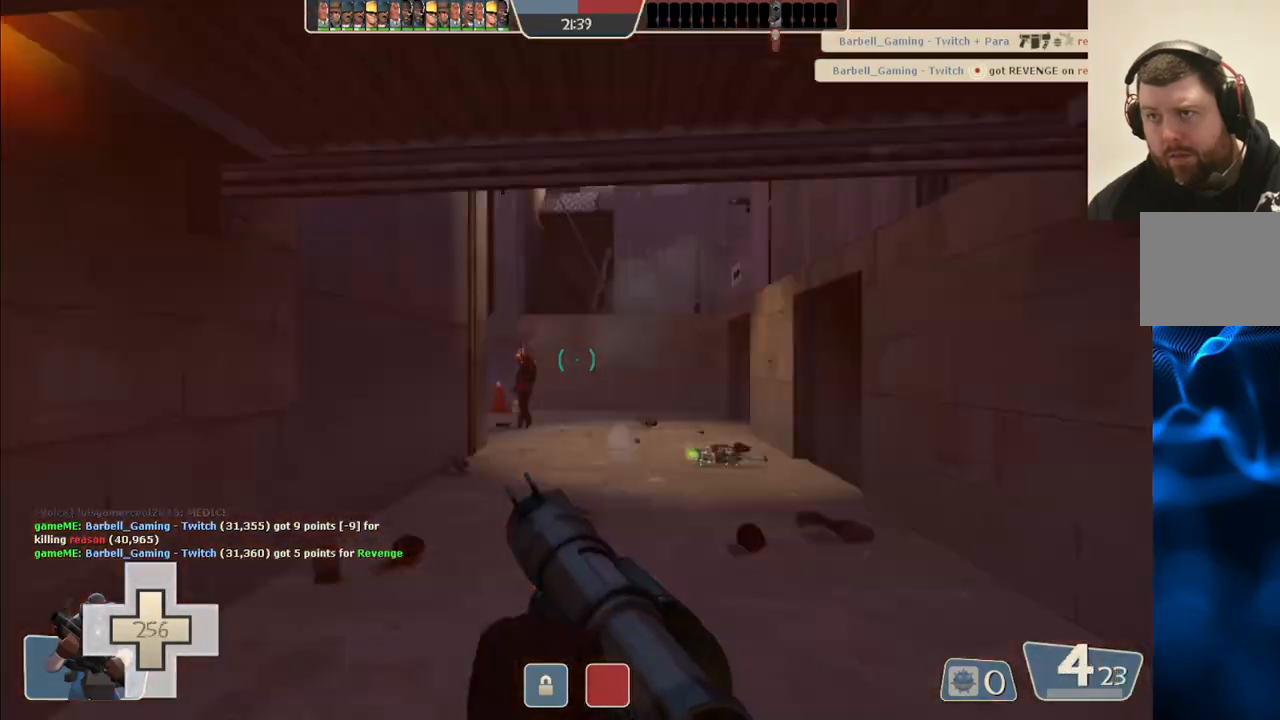
{"buttons": ["L2", "R2"], "left_stick": "down", "right_stick": "center", "events": [[117, "R2", "up"], [183, "R2", "down"], [267, "left_stick", "up-left"], [400, "R2", "up"], [467, "R2", "down"], [500, "L2", "down"], [500, "left_stick", "down"]]}
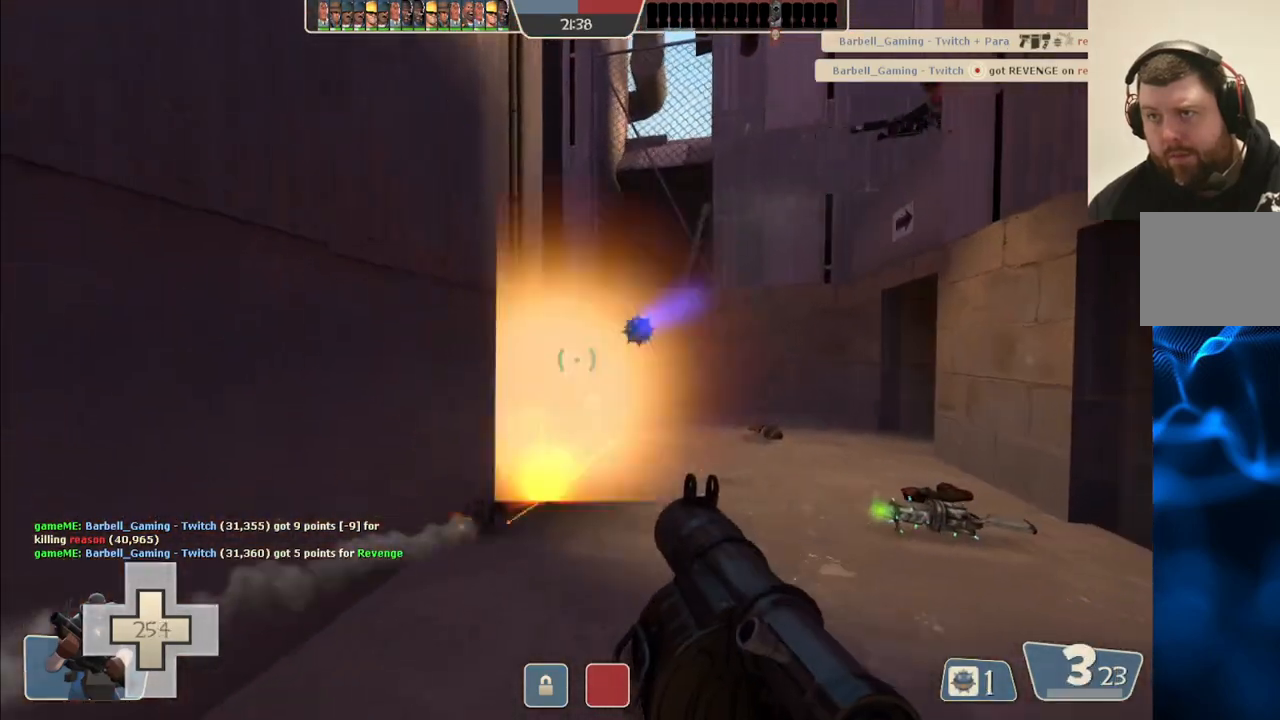
{"buttons": ["R2"], "left_stick": "down", "right_stick": "center", "events": [[17, "R2", "up"], [17, "left_stick", "down-right"], [117, "L2", "up"], [333, "left_stick", "down"], [367, "R2", "down"], [417, "R2", "up"], [483, "R2", "down"]]}
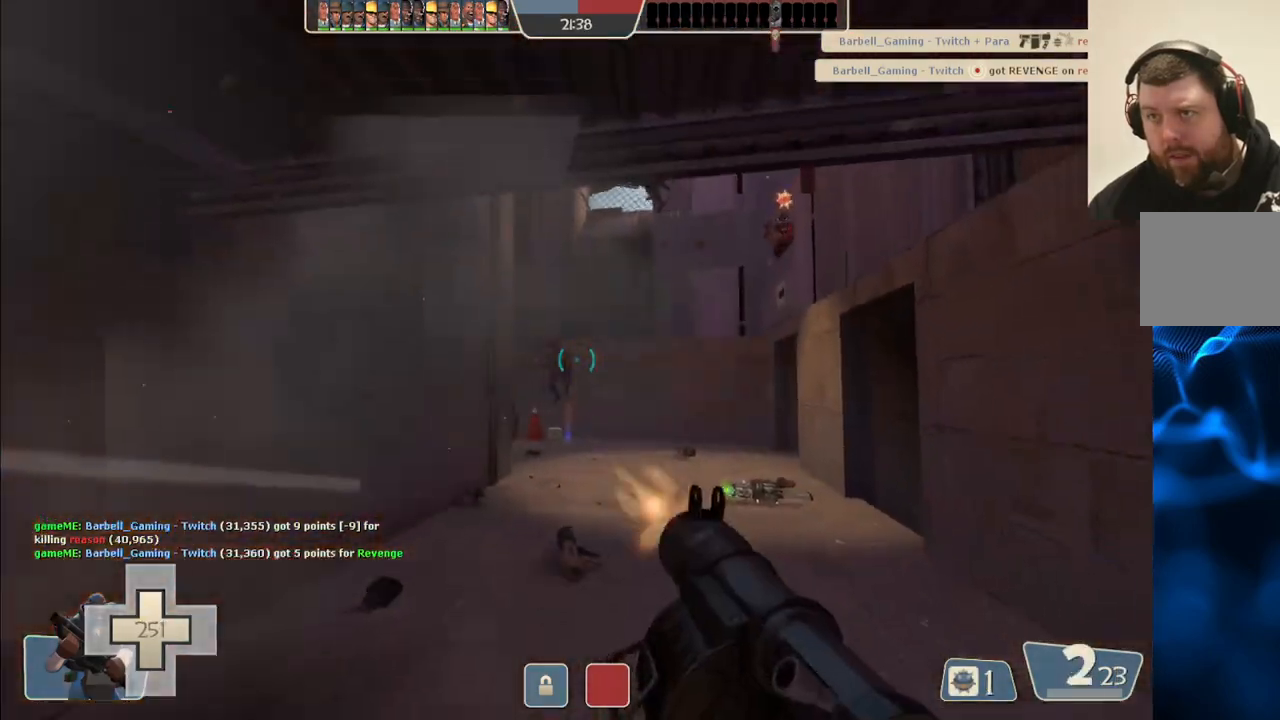
{"buttons": ["L2"], "left_stick": "down-left", "right_stick": "center", "events": [[50, "R2", "up"], [150, "R2", "down"], [183, "L2", "down"], [183, "R2", "up"], [233, "R2", "down"], [333, "R2", "up"], [333, "left_stick", "down-left"], [417, "R2", "down"], [450, "R2", "up"]]}
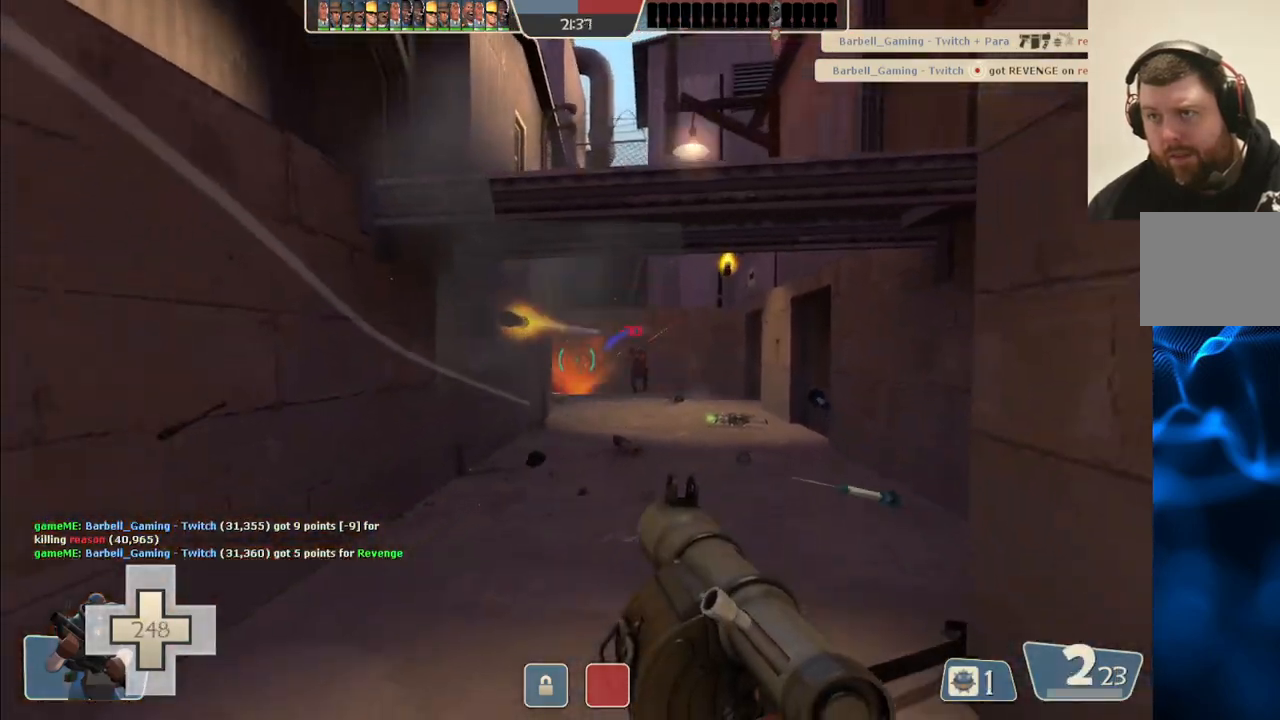
{"buttons": ["R2"], "left_stick": "up", "right_stick": "center", "events": [[33, "R2", "down"], [117, "R2", "up"], [150, "L2", "up"], [167, "R2", "down"], [217, "L2", "down"], [217, "left_stick", "up-left"], [250, "R2", "up"], [267, "left_stick", "up"], [333, "R2", "down"], [383, "L2", "up"], [400, "R2", "up"], [467, "R2", "down"]]}
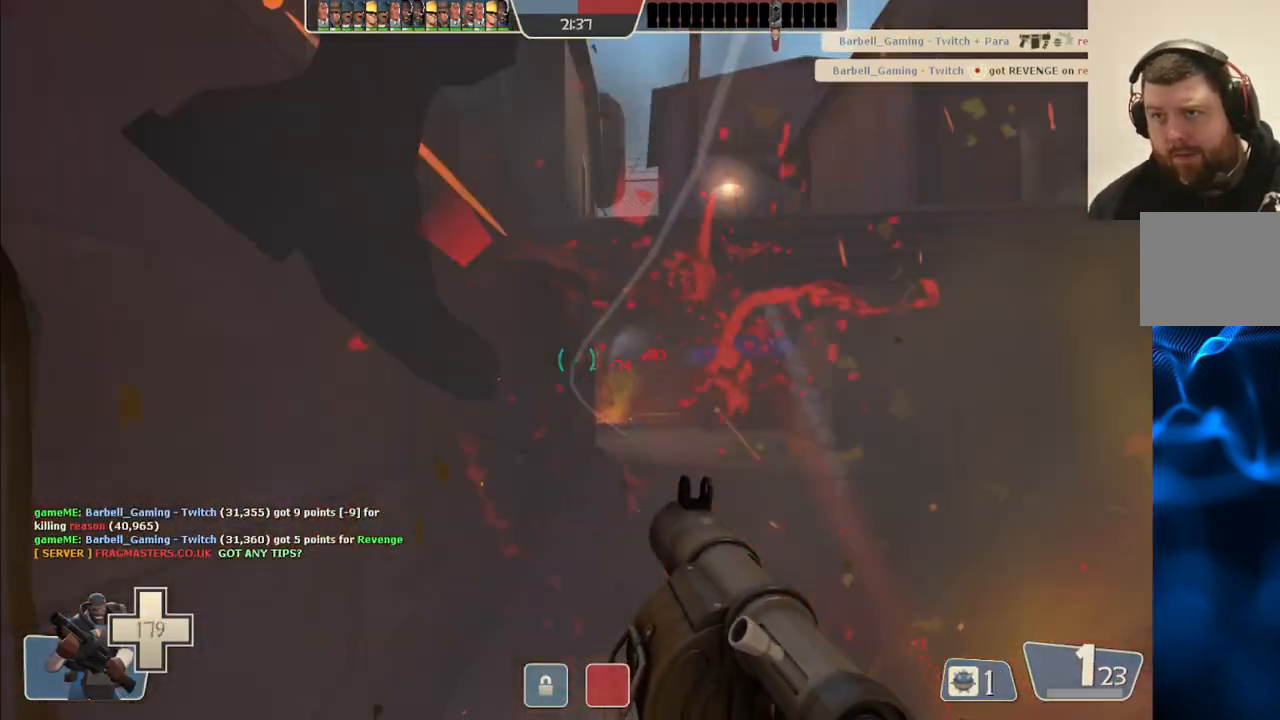
{"buttons": ["R2"], "left_stick": "up-right", "right_stick": "center", "events": [[33, "R2", "up"], [217, "left_stick", "up-right"], [267, "R2", "down"], [333, "R2", "up"], [450, "R2", "down"]]}
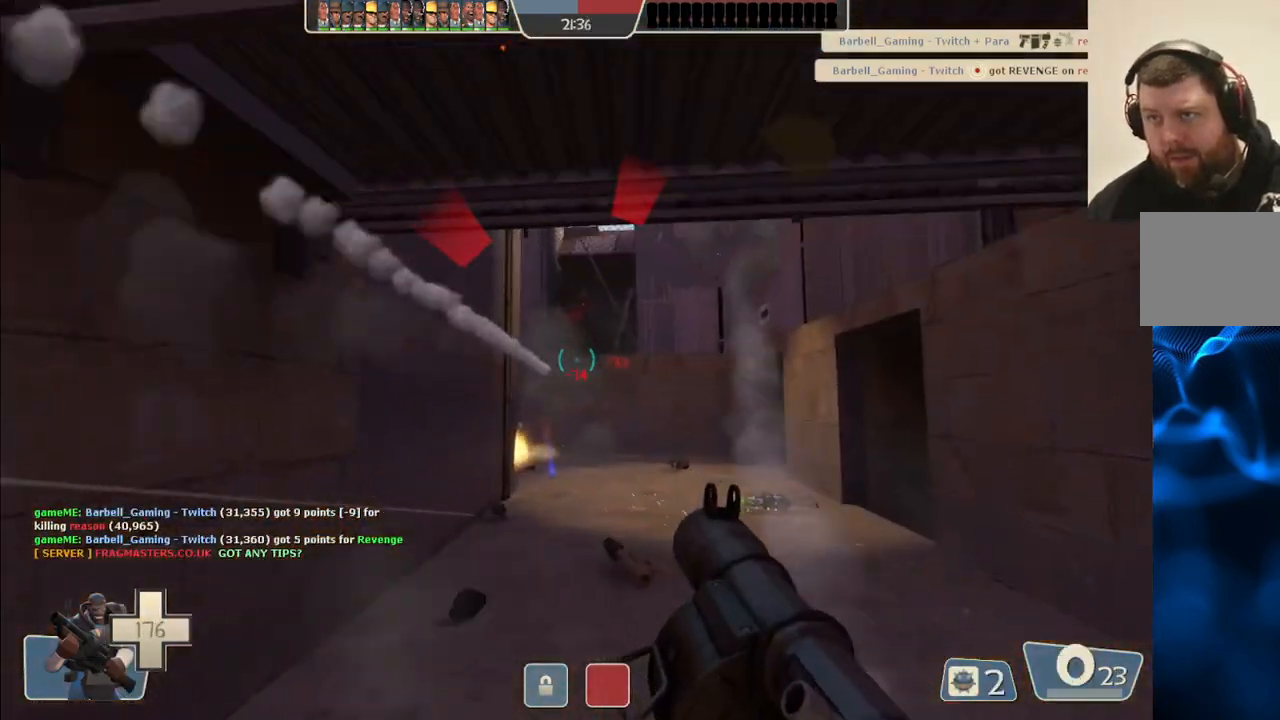
{"buttons": ["L2"], "left_stick": "up", "right_stick": "center", "events": [[33, "R2", "up"], [117, "R2", "down"], [117, "left_stick", "up"], [167, "R2", "up"], [250, "R2", "down"], [333, "R2", "up"], [383, "L2", "down"], [417, "R2", "down"], [483, "R2", "up"]]}
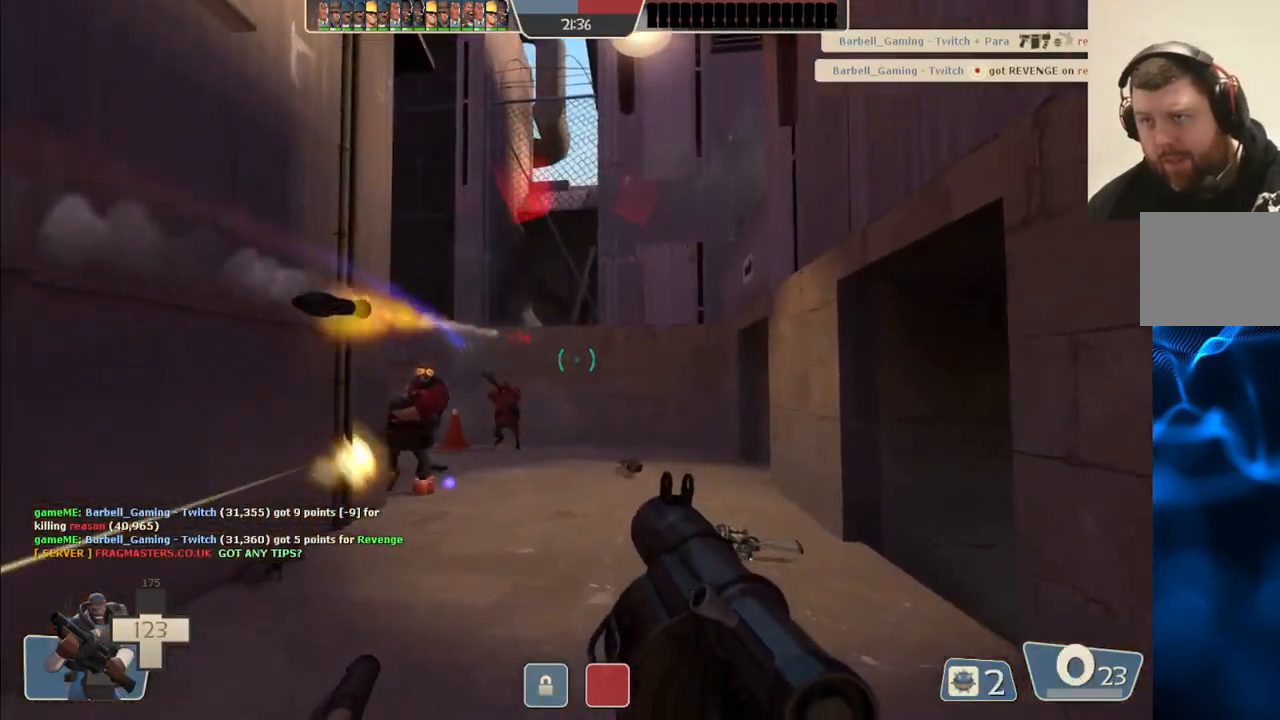
{"buttons": ["L2", "R2"], "left_stick": "down-left", "right_stick": "center", "events": [[33, "L2", "up"], [67, "R2", "down"], [67, "left_stick", "down-left"], [100, "L2", "down"], [100, "R2", "up"], [183, "R2", "down"], [233, "L2", "up"], [233, "R2", "up"], [233, "left_stick", "down"], [283, "L2", "down"], [333, "R2", "down"], [350, "left_stick", "down-left"], [383, "R2", "up"], [433, "L2", "up"], [467, "R2", "down"], [500, "L2", "down"]]}
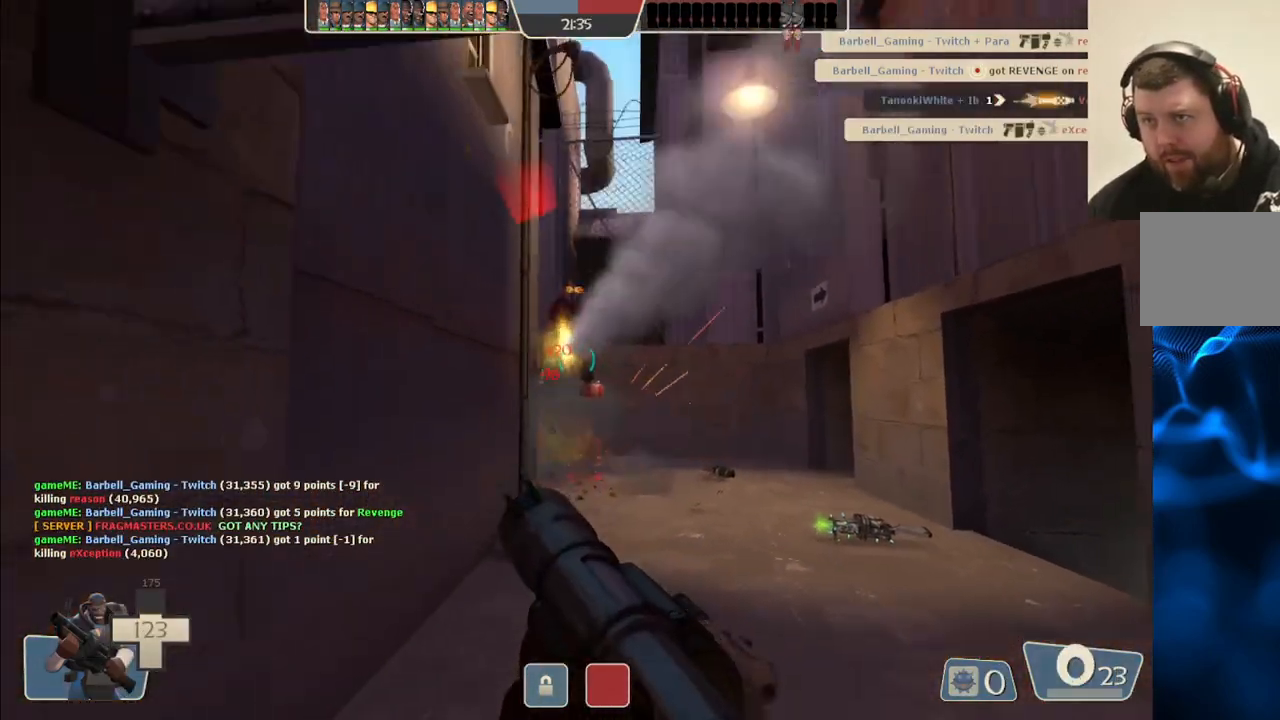
{"buttons": ["L2"], "left_stick": "down", "right_stick": "center", "events": [[33, "R2", "up"], [67, "left_stick", "down"], [100, "L2", "up"], [133, "R2", "down"], [167, "L2", "down"], [200, "R2", "up"], [267, "R2", "down"], [300, "L2", "up"], [333, "R2", "up"], [400, "L2", "down"], [400, "R2", "down"], [500, "R2", "up"]]}
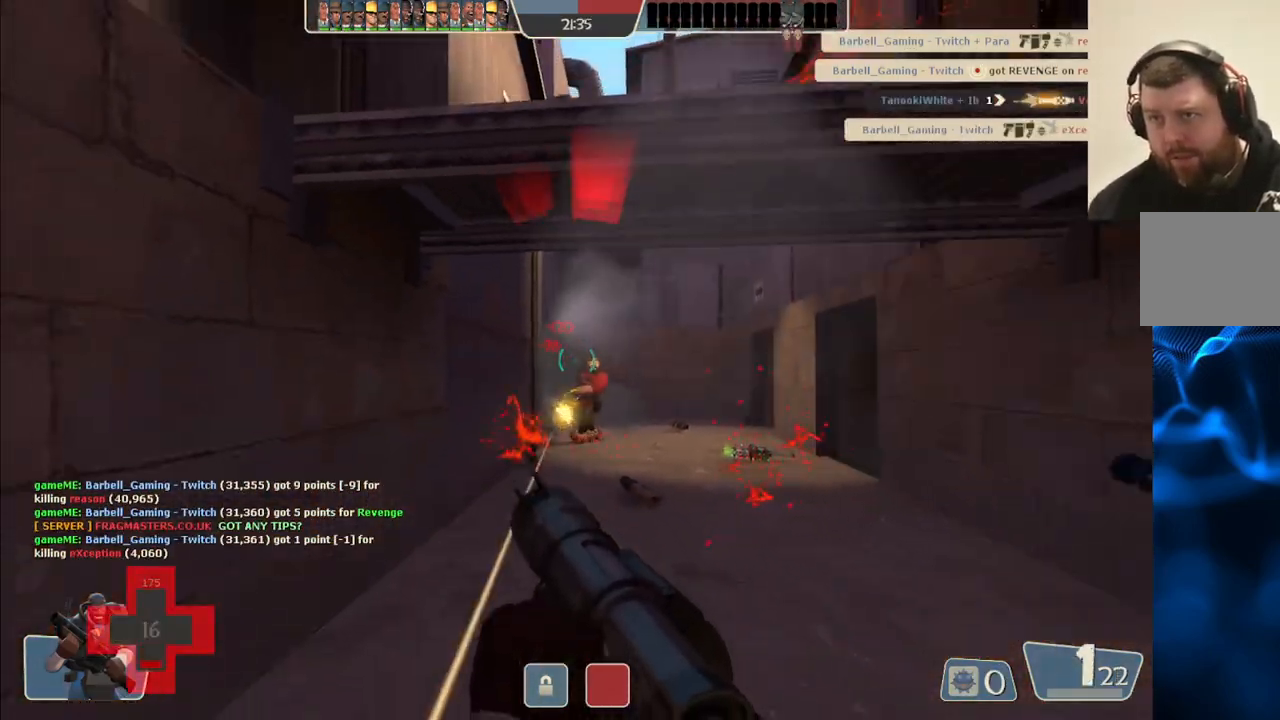
{"buttons": [], "left_stick": "down-right", "right_stick": "center", "events": [[17, "L2", "up"], [50, "R2", "down"], [67, "left_stick", "down-left"], [117, "R2", "up"], [150, "L2", "down"], [167, "R2", "down"], [267, "R2", "up"], [283, "L2", "up"], [433, "CROSS", "down"], [483, "left_stick", "down-right"], [500, "CROSS", "up"]]}
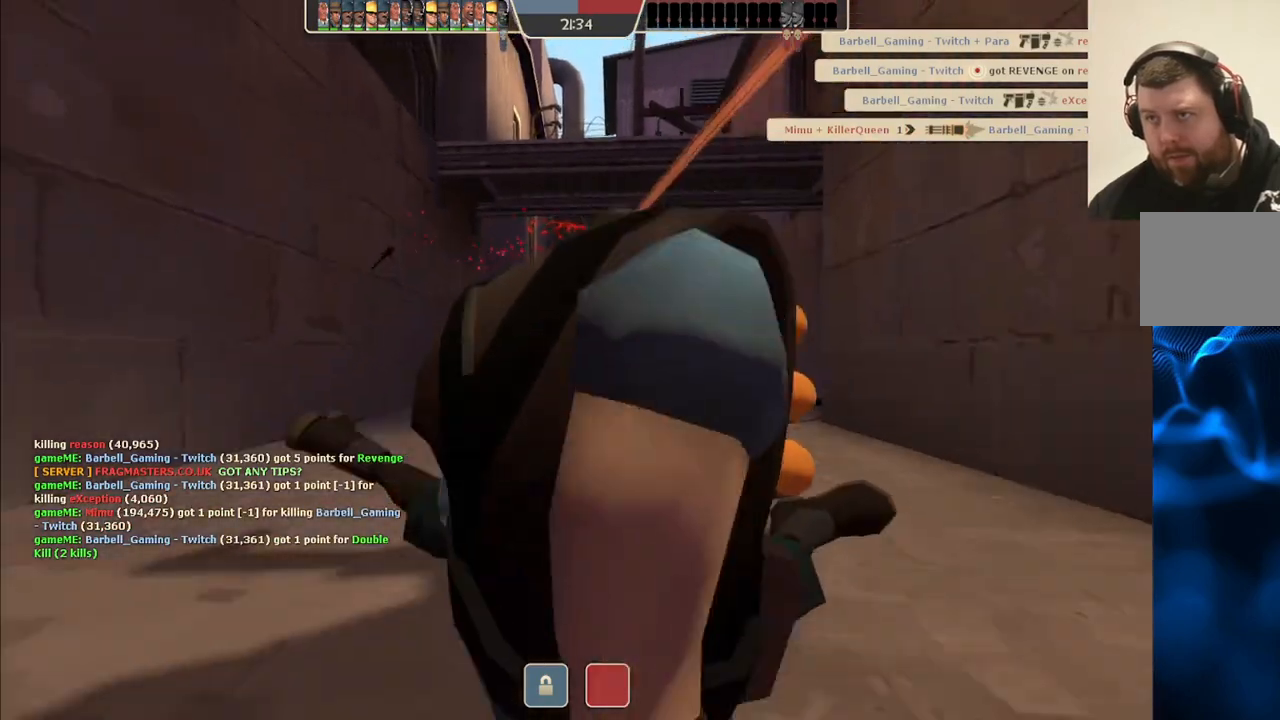
{"buttons": [], "left_stick": "center", "right_stick": "center", "events": [[50, "left_stick", "center"]]}
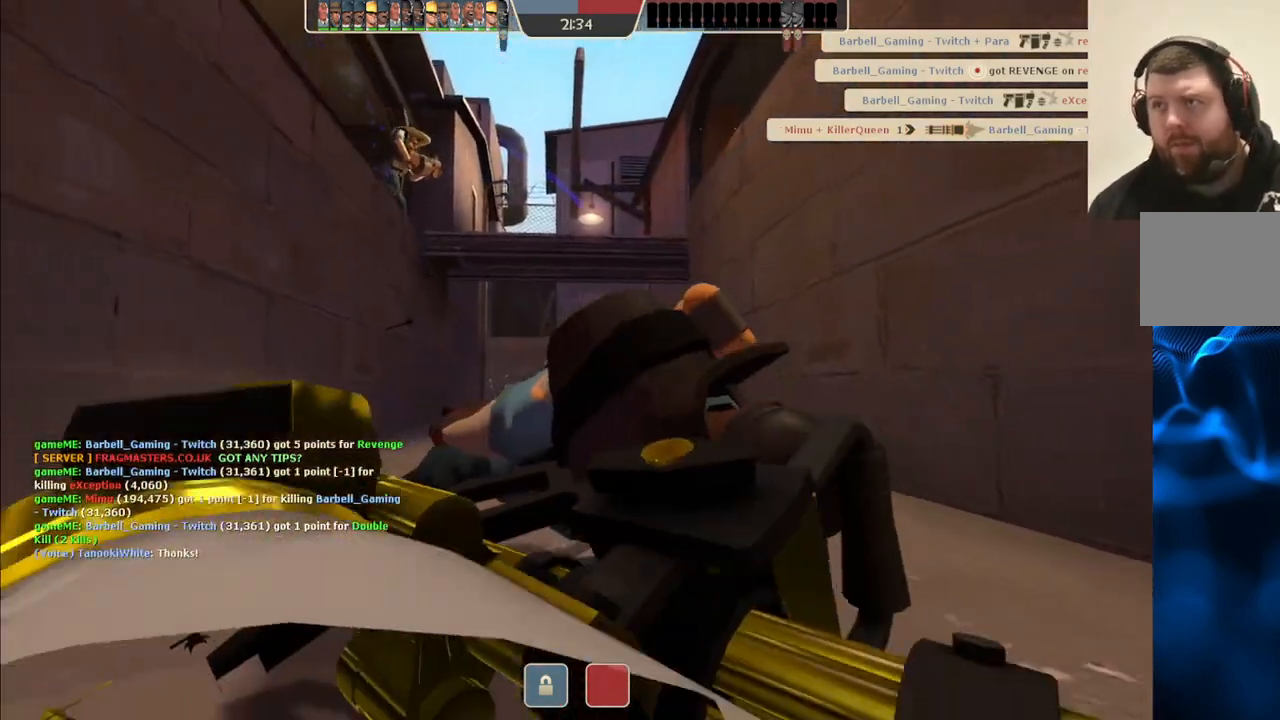
{"buttons": [], "left_stick": "center", "right_stick": "center", "events": []}
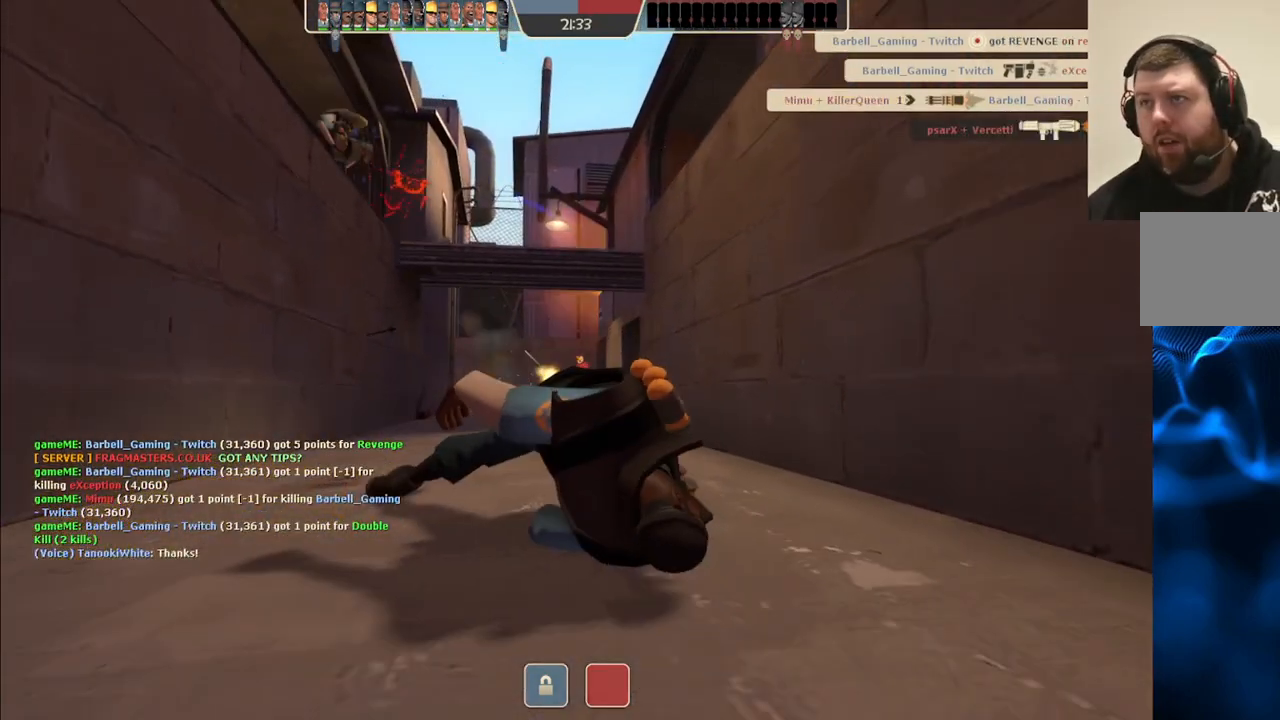
{"buttons": [], "left_stick": "up-right", "right_stick": "center", "events": [[400, "left_stick", "up-right"]]}
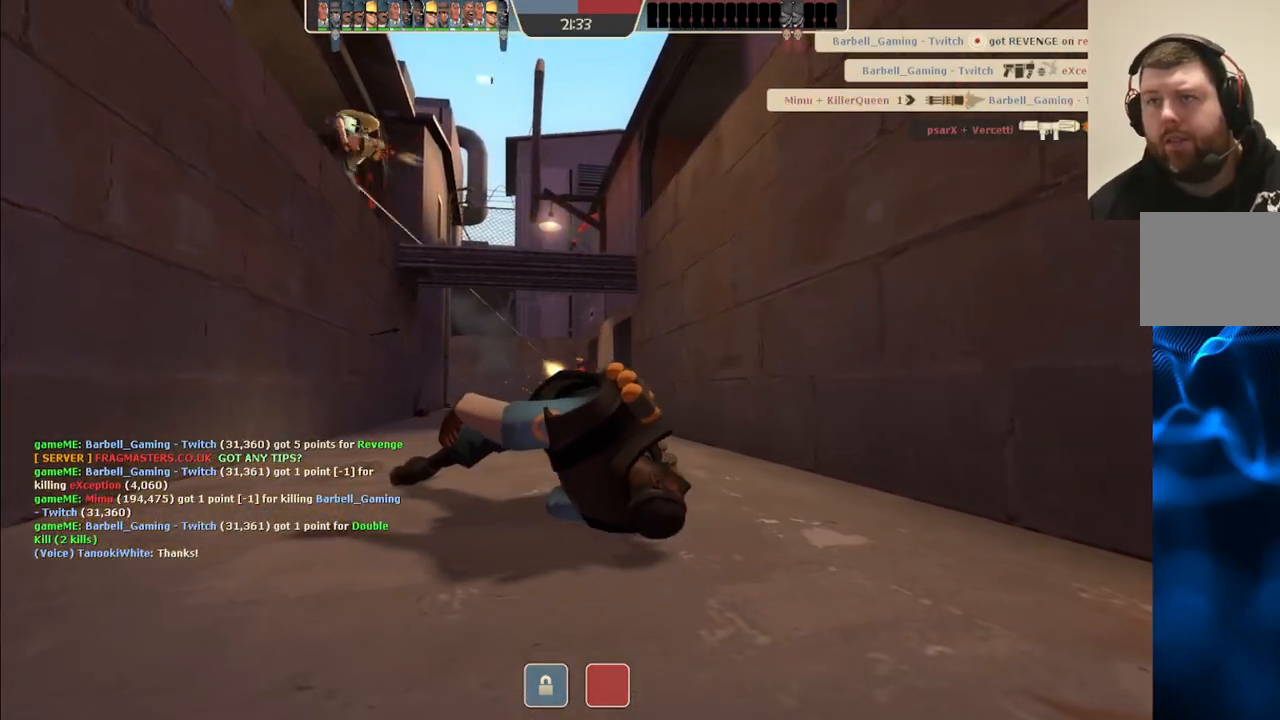
{"buttons": [], "left_stick": "up-right", "right_stick": "center", "events": []}
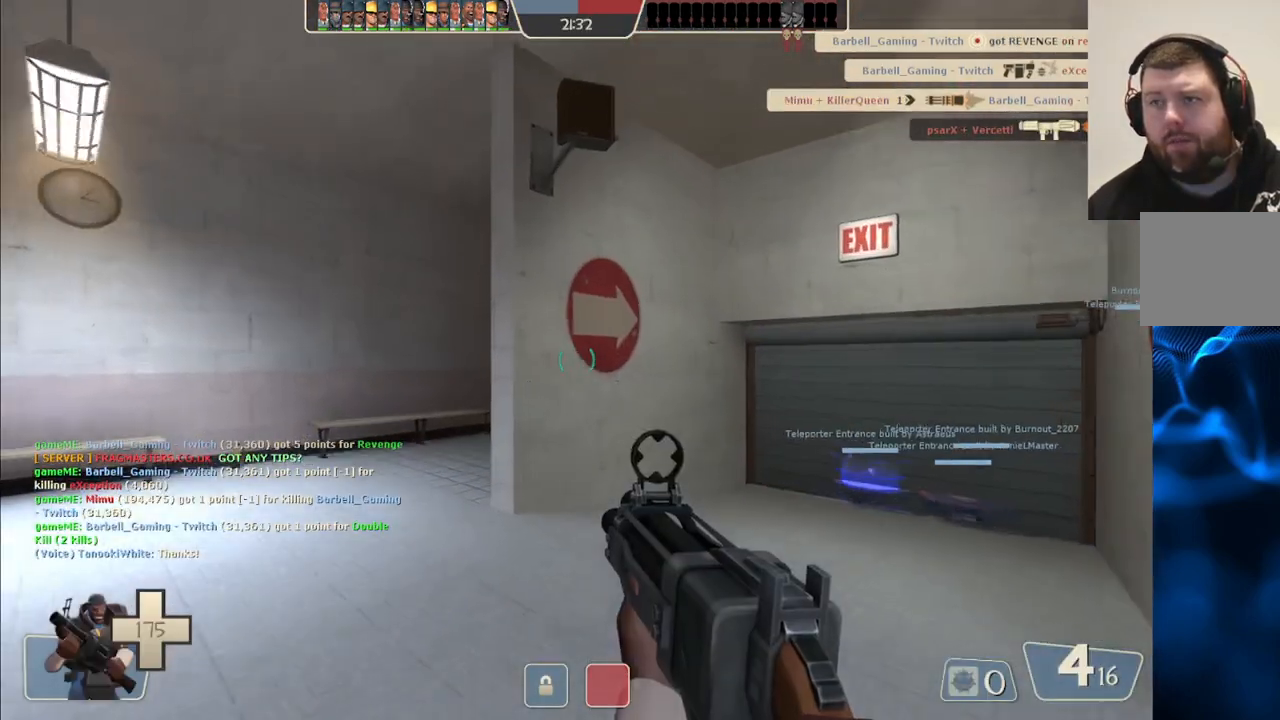
{"buttons": [], "left_stick": "up", "right_stick": "center", "events": [[200, "right_stick", "right"], [300, "right_stick", "center"], [383, "SQUARE", "down"], [383, "left_stick", "up"], [500, "SQUARE", "up"]]}